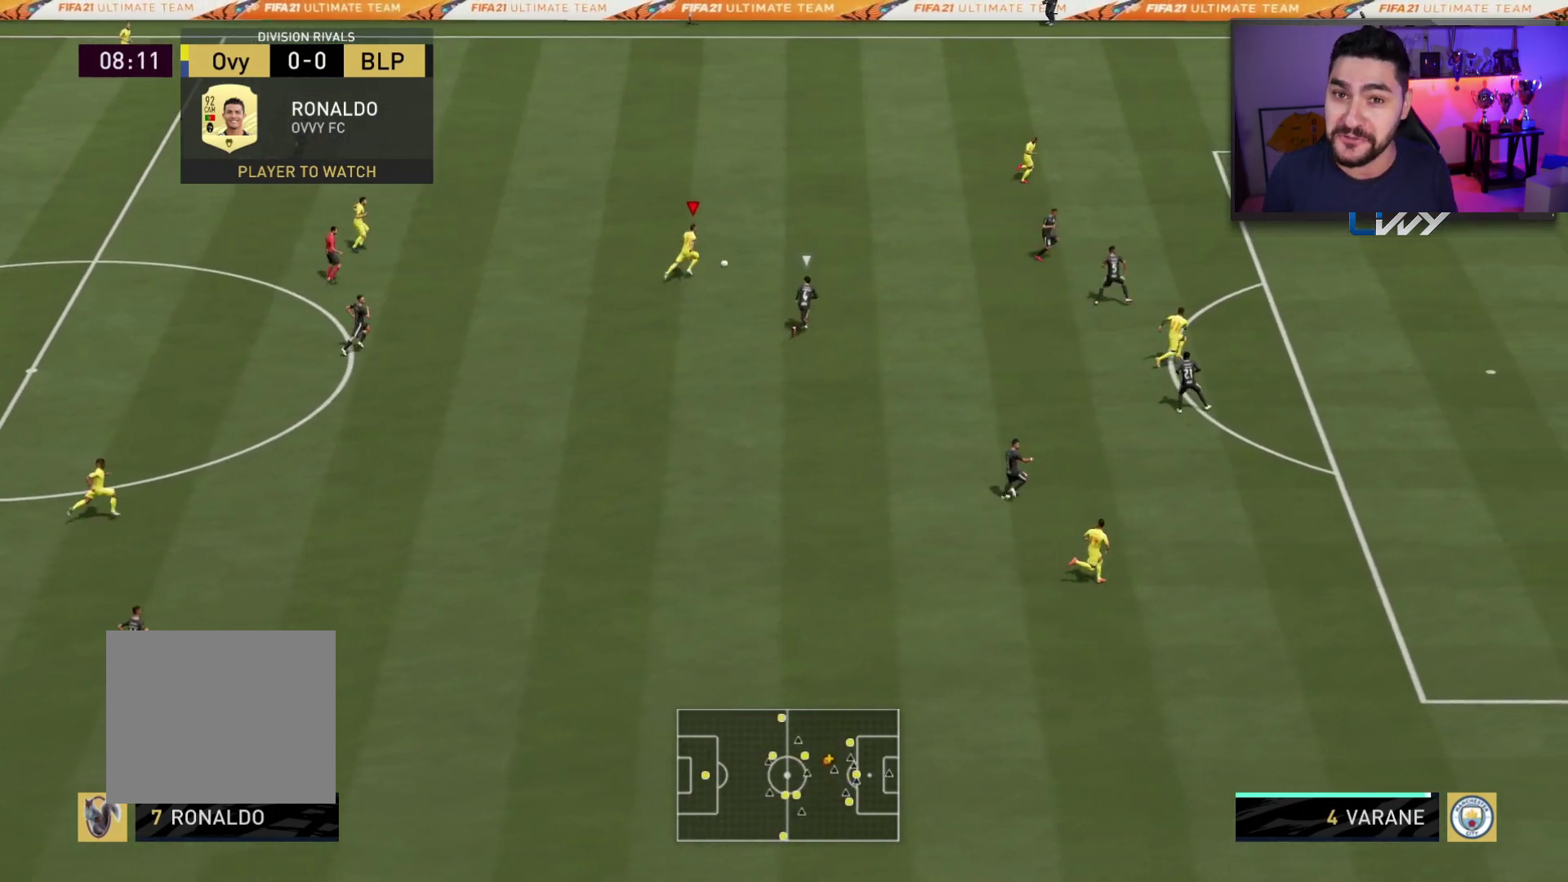
Gameplay with a controller (PlayStation layout); each line is a JSON object with the inputs held at the frame after it. "events" lists button and stick changes between this image and that frame as [ms after this image, input, new state], when the widget could be followed in between.
{"buttons": ["L3"], "left_stick": "left", "right_stick": "center", "events": [[200, "right_stick", "center"], [233, "left_stick", "left"], [350, "CROSS", "down"], [350, "L3", "down"], [400, "CROSS", "up"]]}
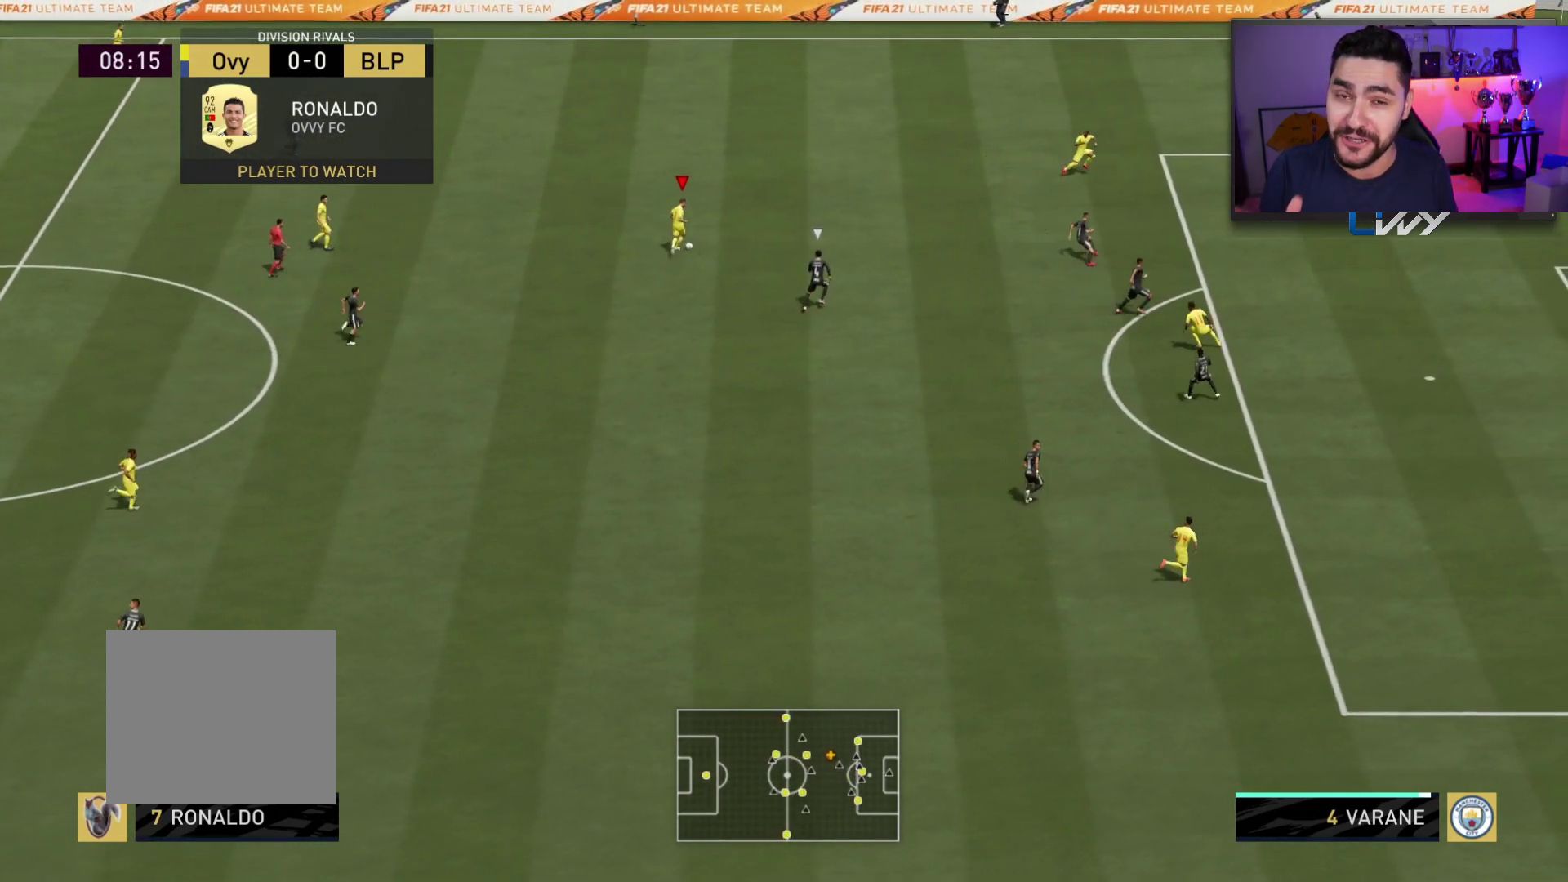
{"buttons": [], "left_stick": "right", "right_stick": "center", "events": [[100, "L3", "up"], [183, "left_stick", "center"], [250, "left_stick", "right"]]}
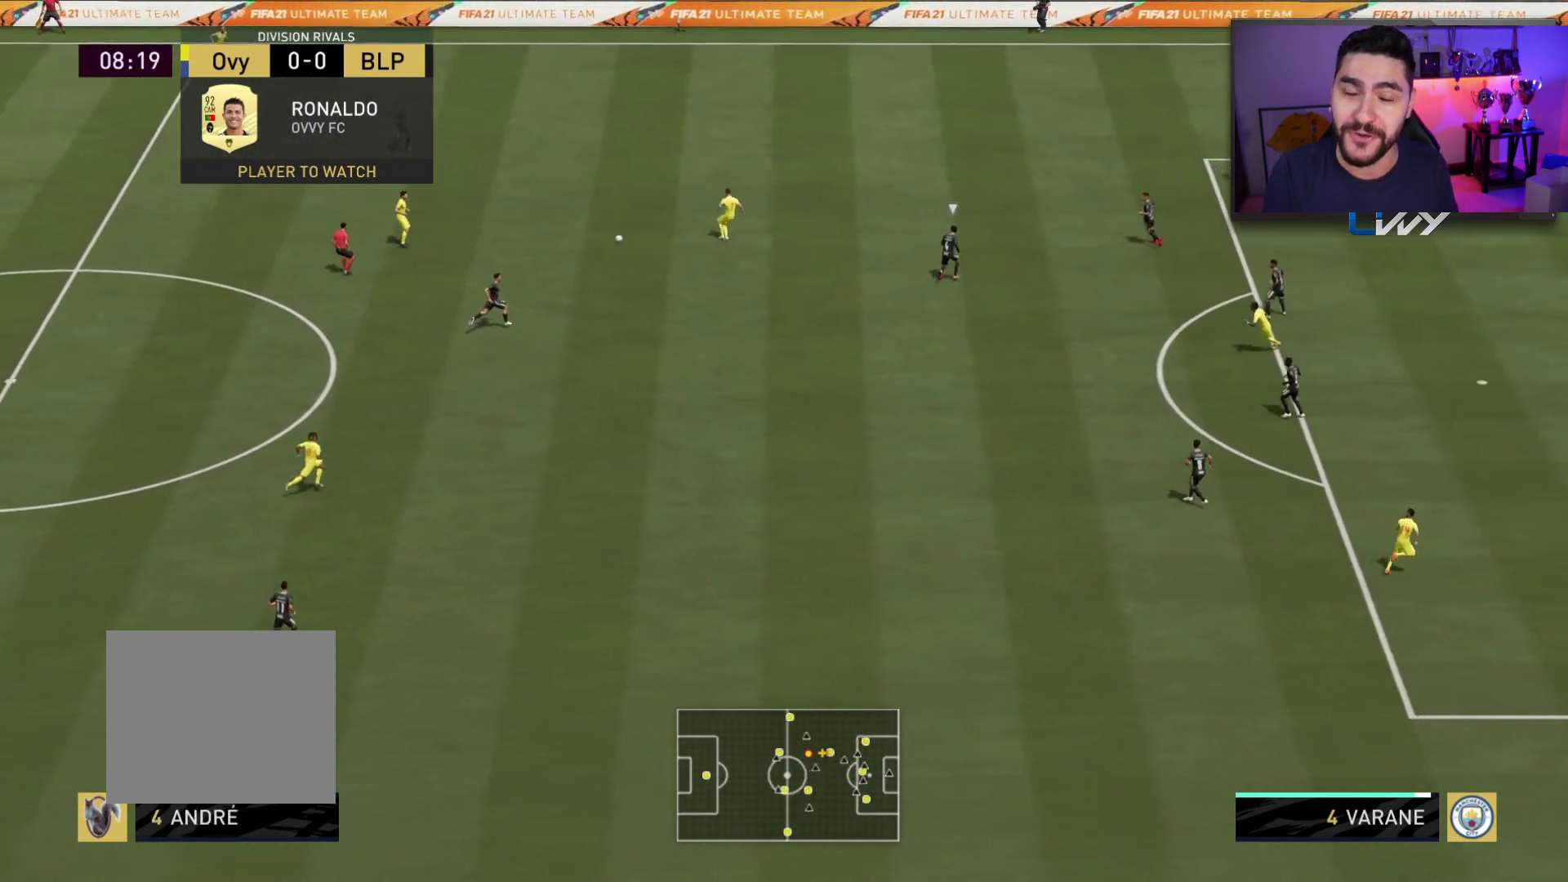
{"buttons": ["R2", "L3"], "left_stick": "right", "right_stick": "center", "events": [[17, "R2", "down"], [200, "L3", "down"]]}
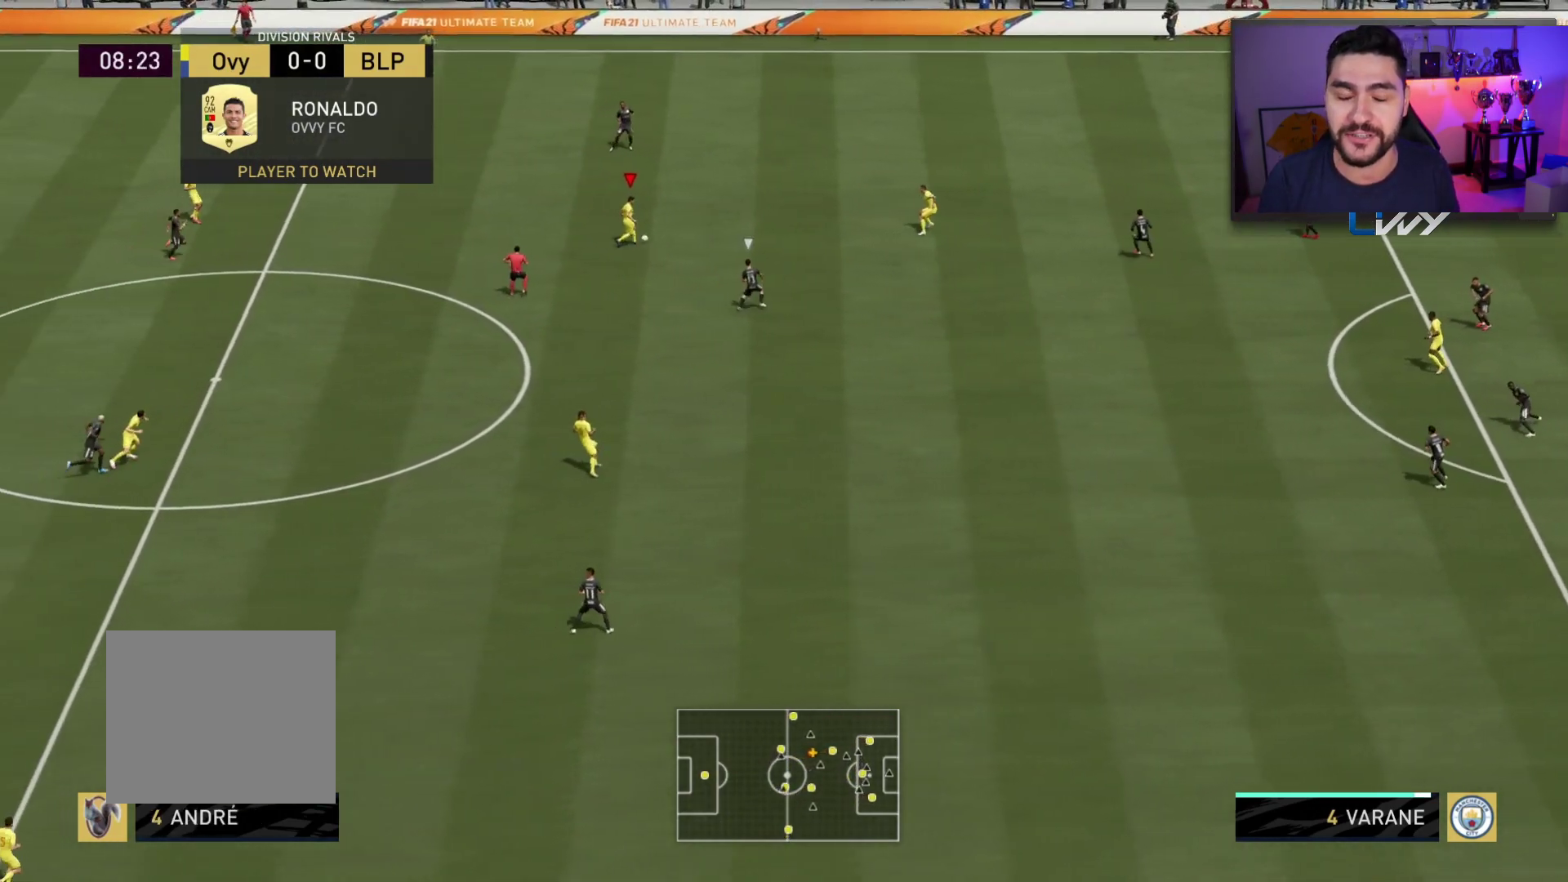
{"buttons": ["R2", "L3"], "left_stick": "right", "right_stick": "center", "events": []}
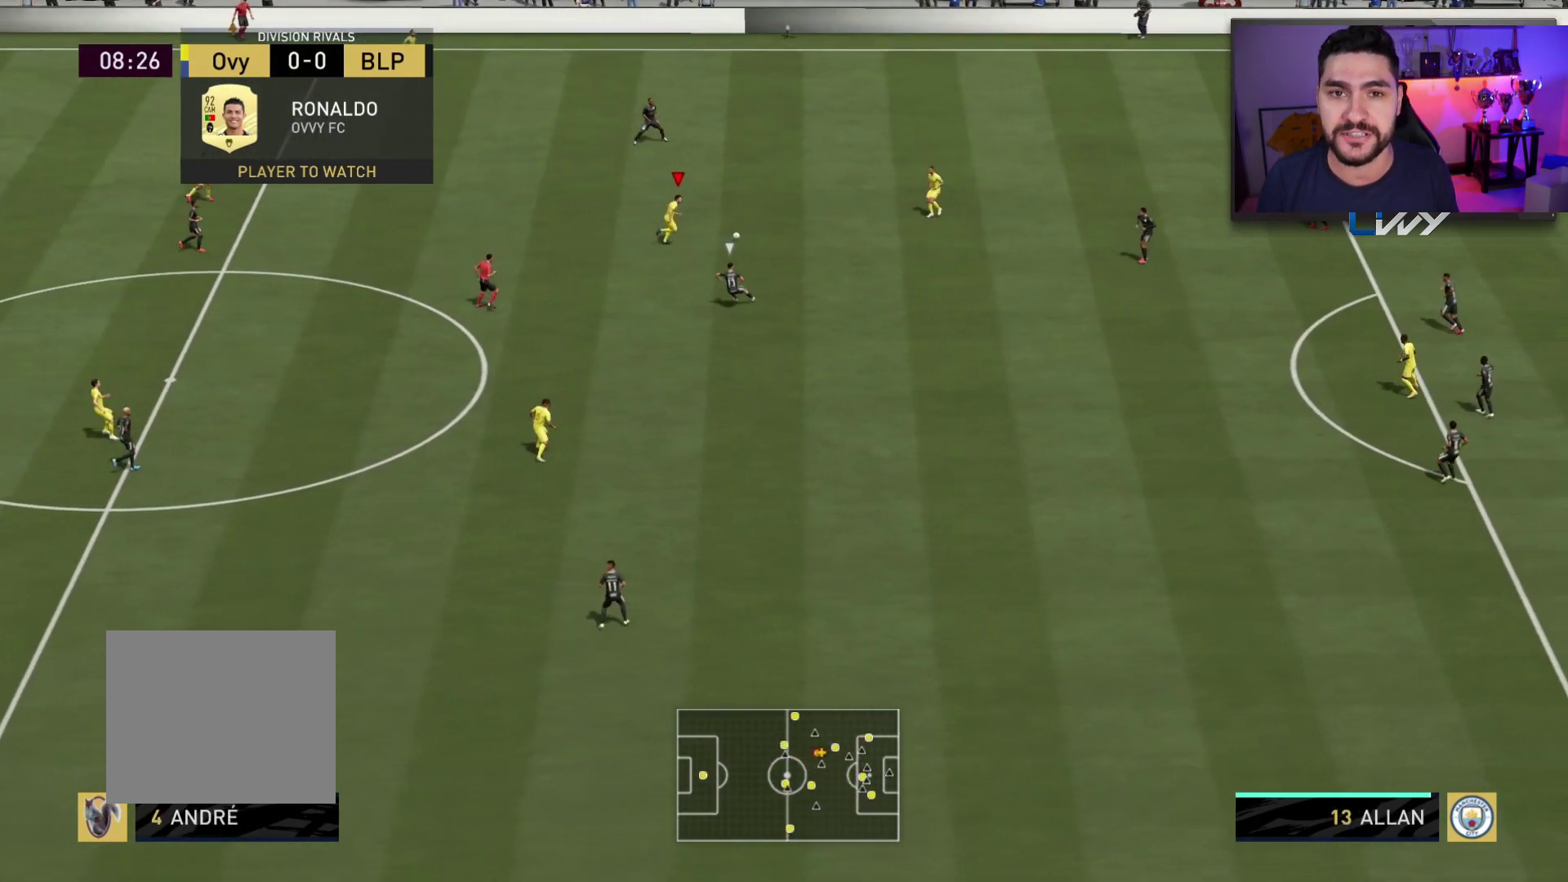
{"buttons": ["L3"], "left_stick": "down-right", "right_stick": "center", "events": [[200, "L3", "up"], [250, "R2", "up"], [333, "L3", "down"], [350, "left_stick", "down-right"], [367, "CROSS", "down"], [500, "CROSS", "up"]]}
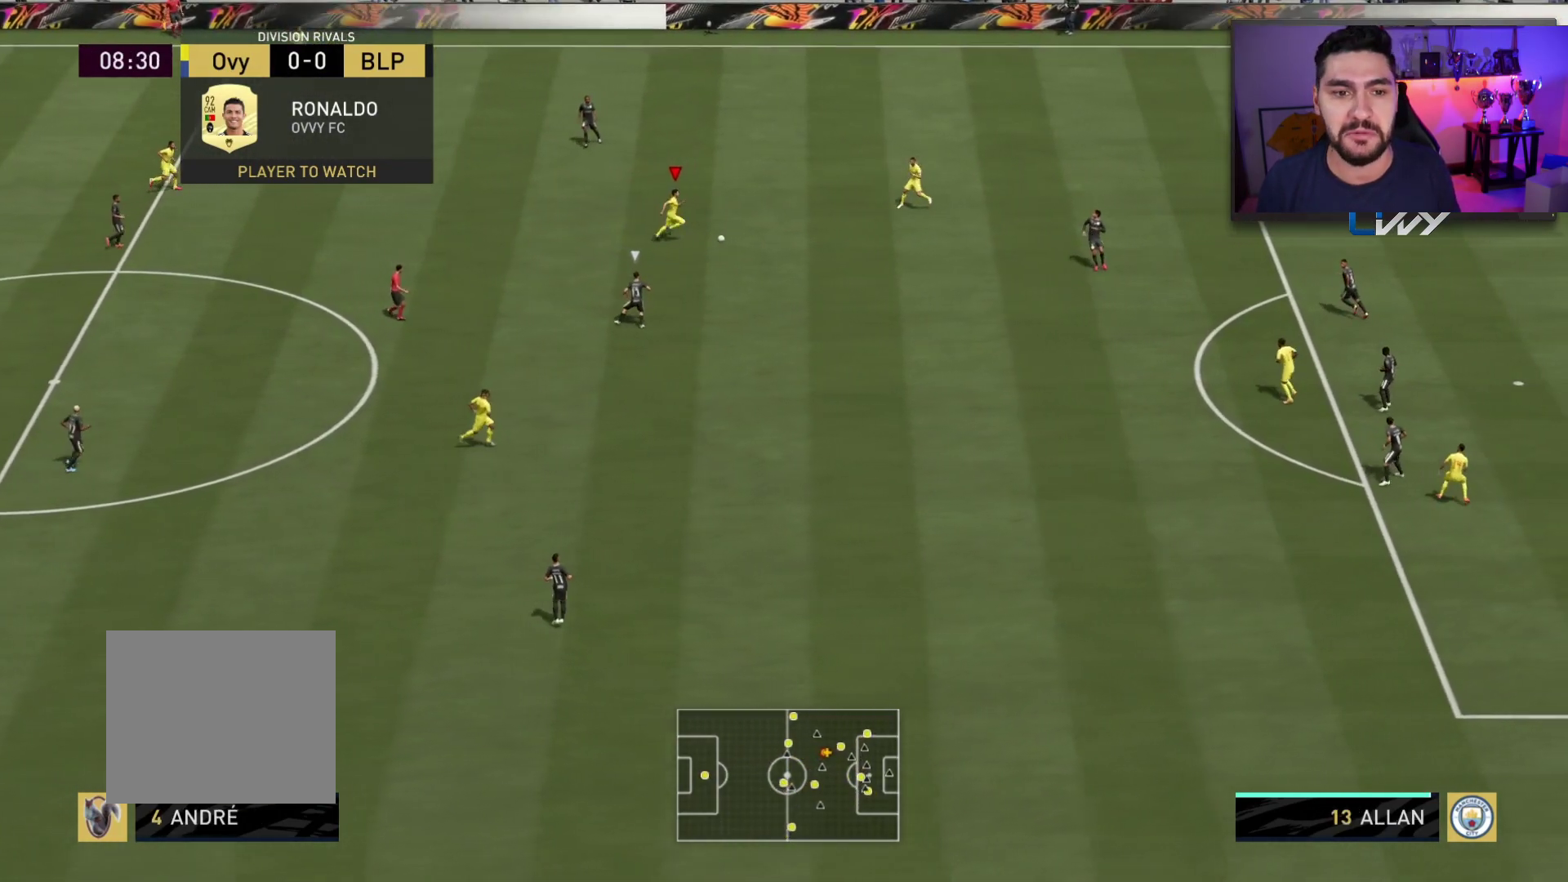
{"buttons": [], "left_stick": "center", "right_stick": "center", "events": [[383, "L3", "up"], [450, "left_stick", "center"]]}
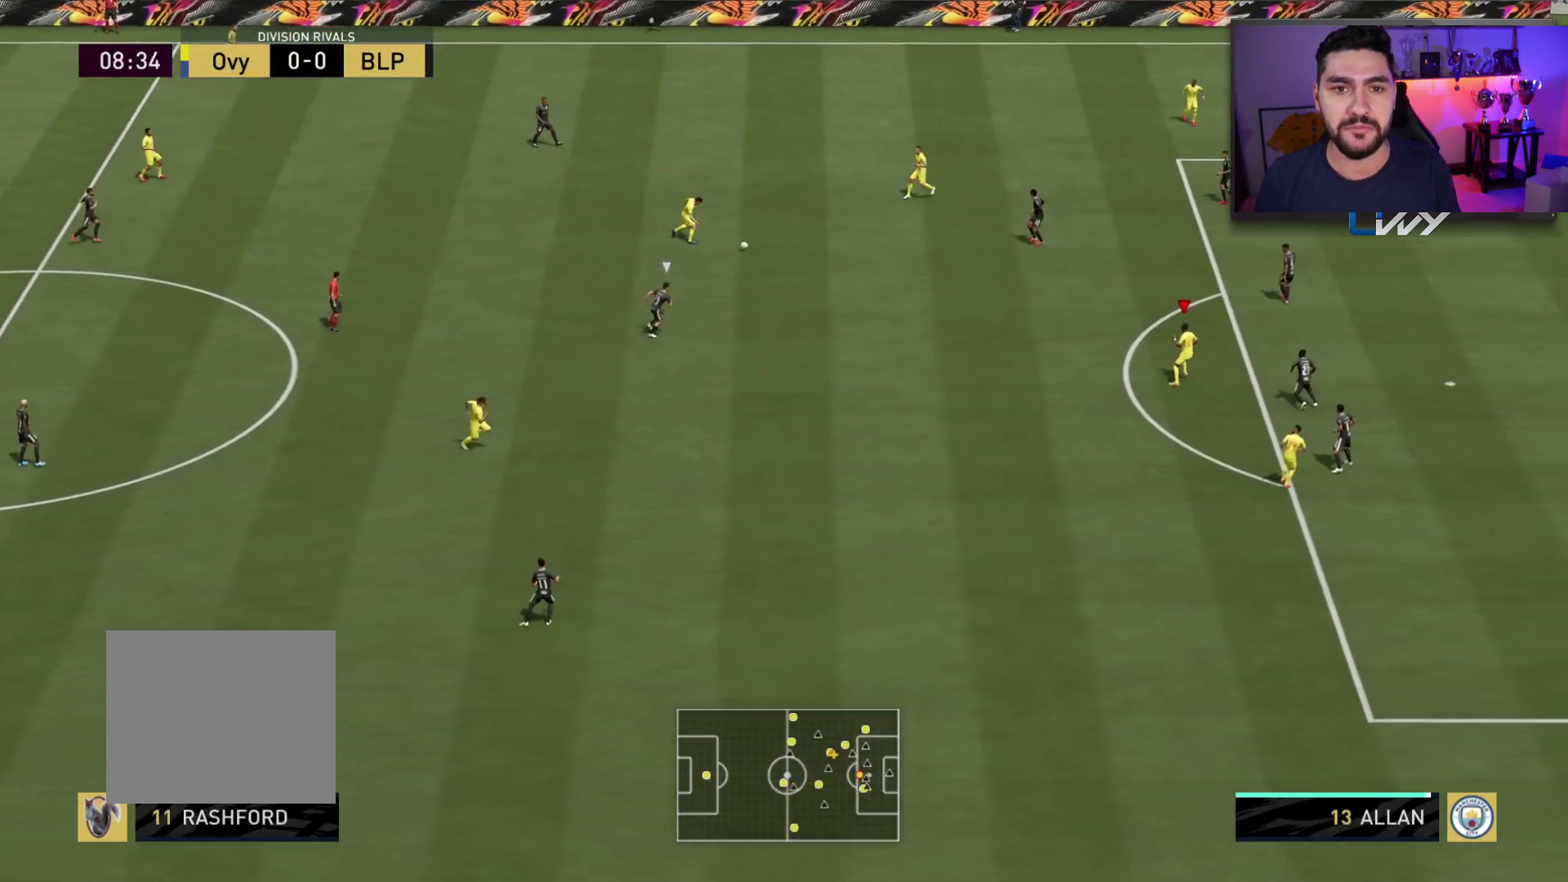
{"buttons": ["CROSS", "SQUARE"], "left_stick": "center", "right_stick": "center", "events": [[133, "CROSS", "down"], [133, "SQUARE", "down"]]}
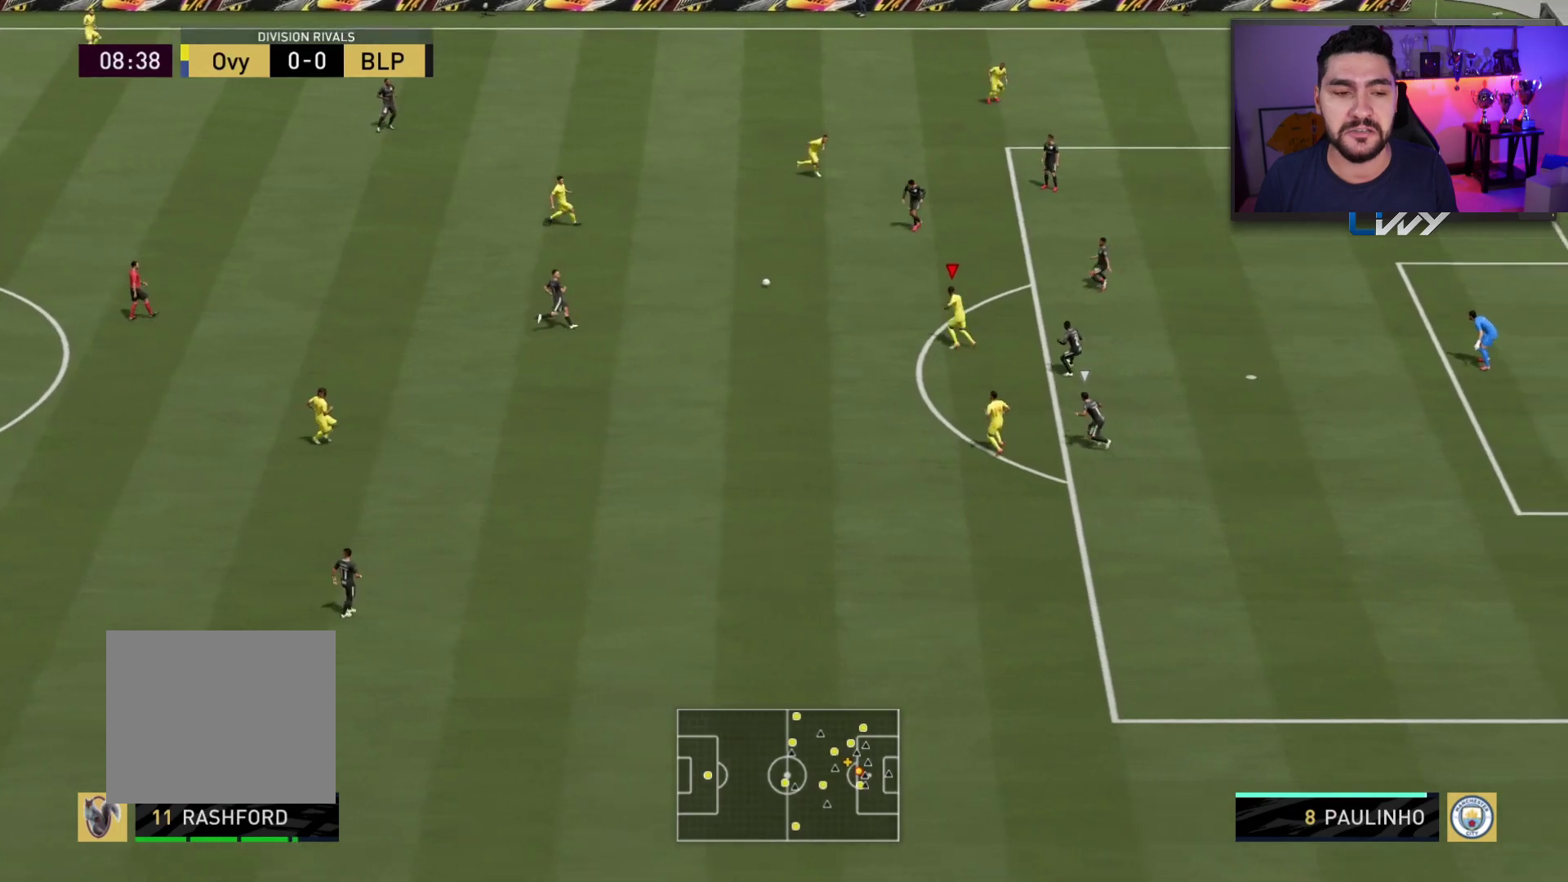
{"buttons": [], "left_stick": "center", "right_stick": "left", "events": [[150, "CROSS", "up"], [150, "SQUARE", "up"], [500, "right_stick", "left"]]}
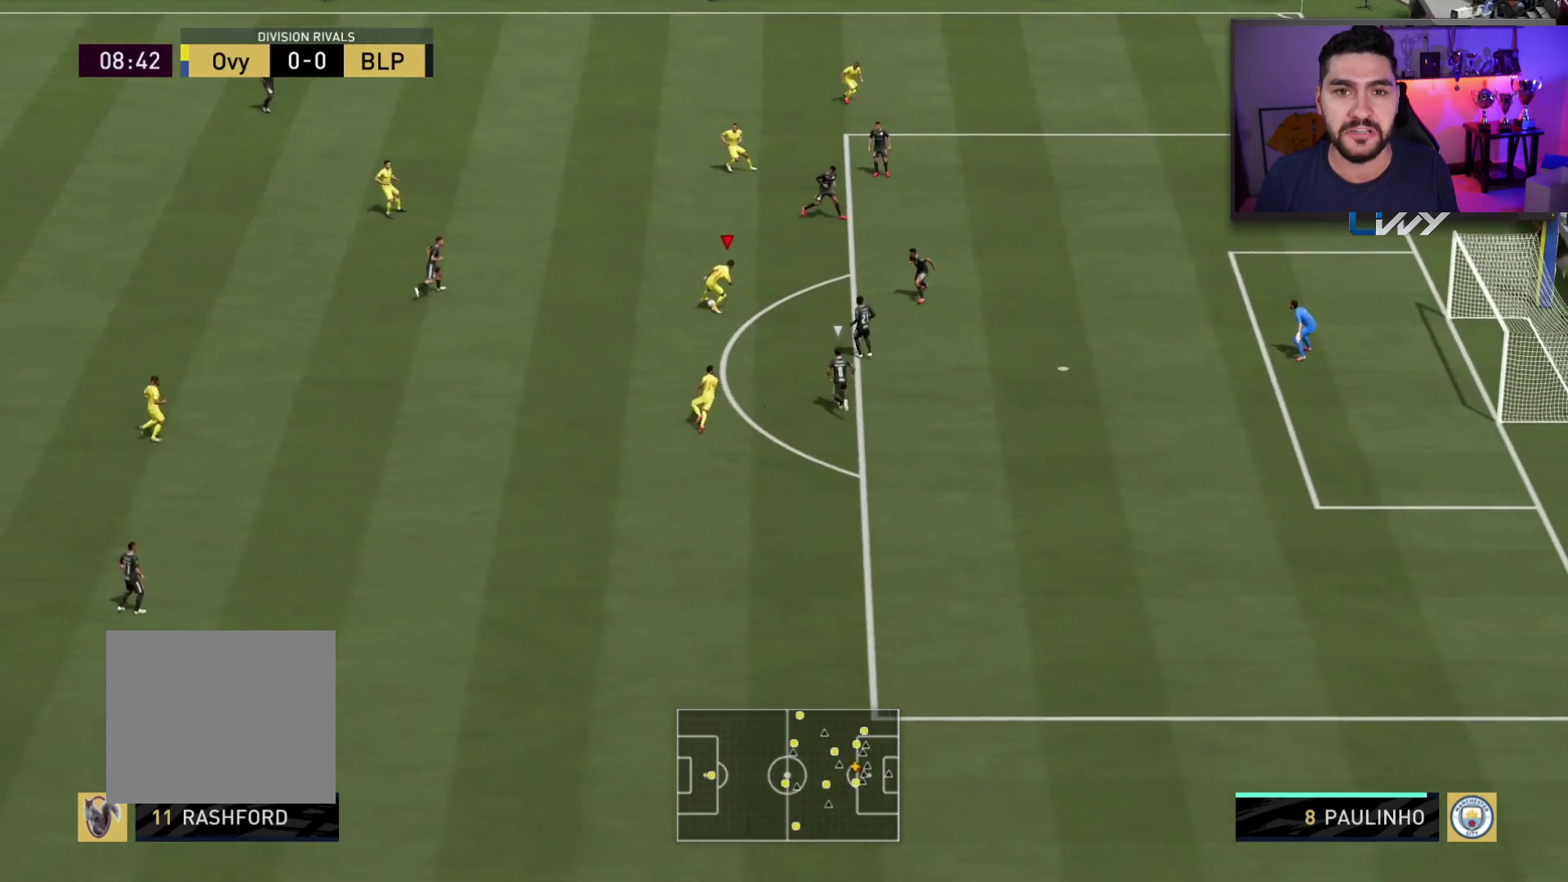
{"buttons": [], "left_stick": "right", "right_stick": "center", "events": [[83, "right_stick", "center"], [133, "right_stick", "right"], [250, "right_stick", "center"], [500, "left_stick", "right"]]}
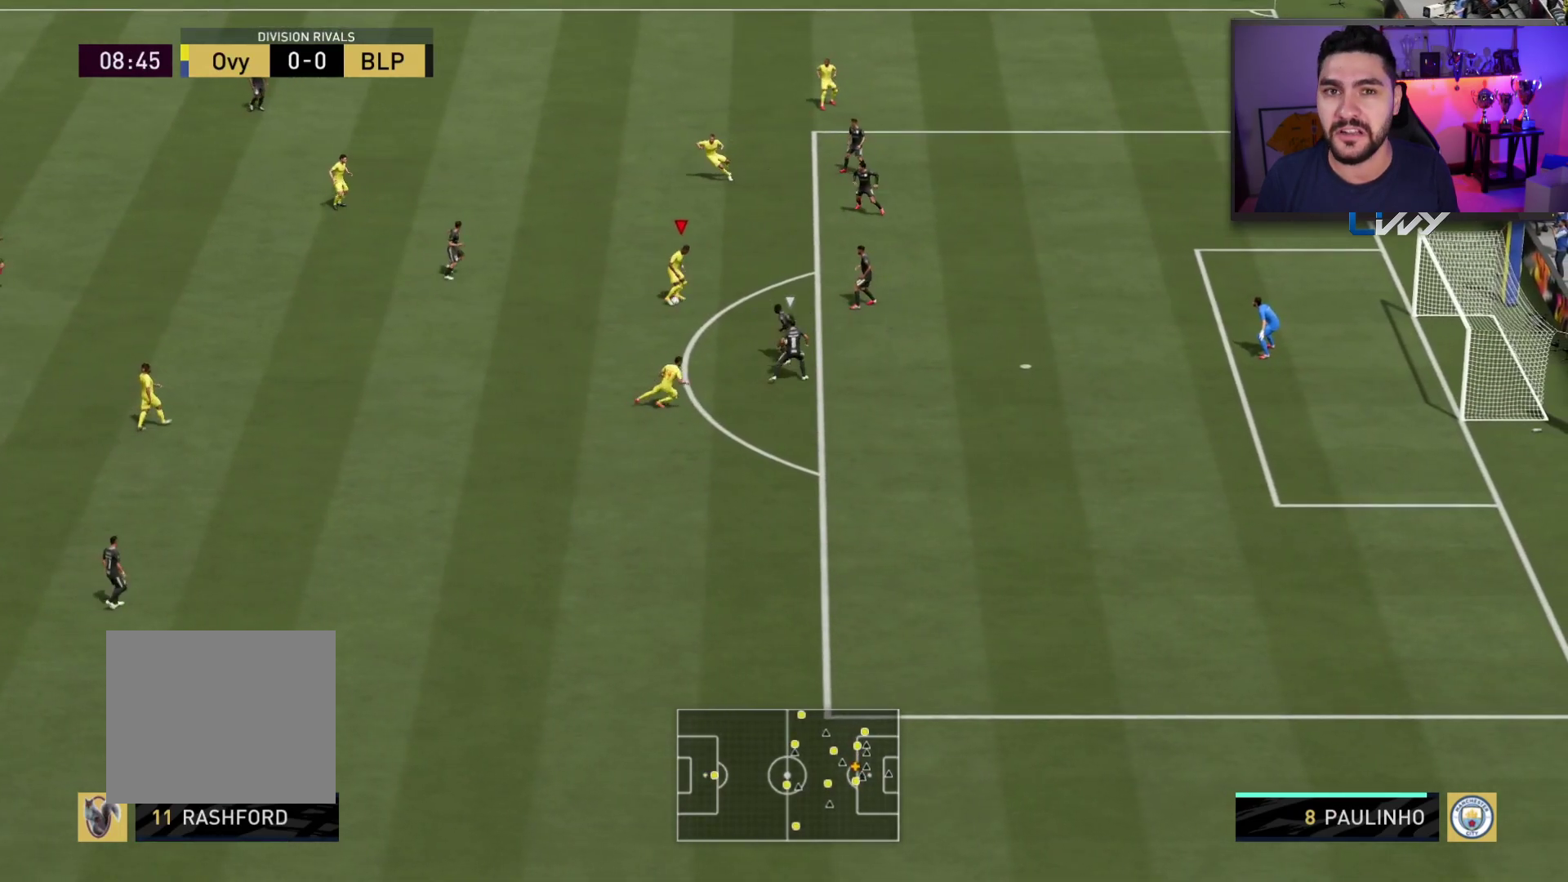
{"buttons": ["CIRCLE", "L3"], "left_stick": "down-right", "right_stick": "center", "events": [[333, "left_stick", "down-right"], [417, "L3", "down"], [500, "CIRCLE", "down"]]}
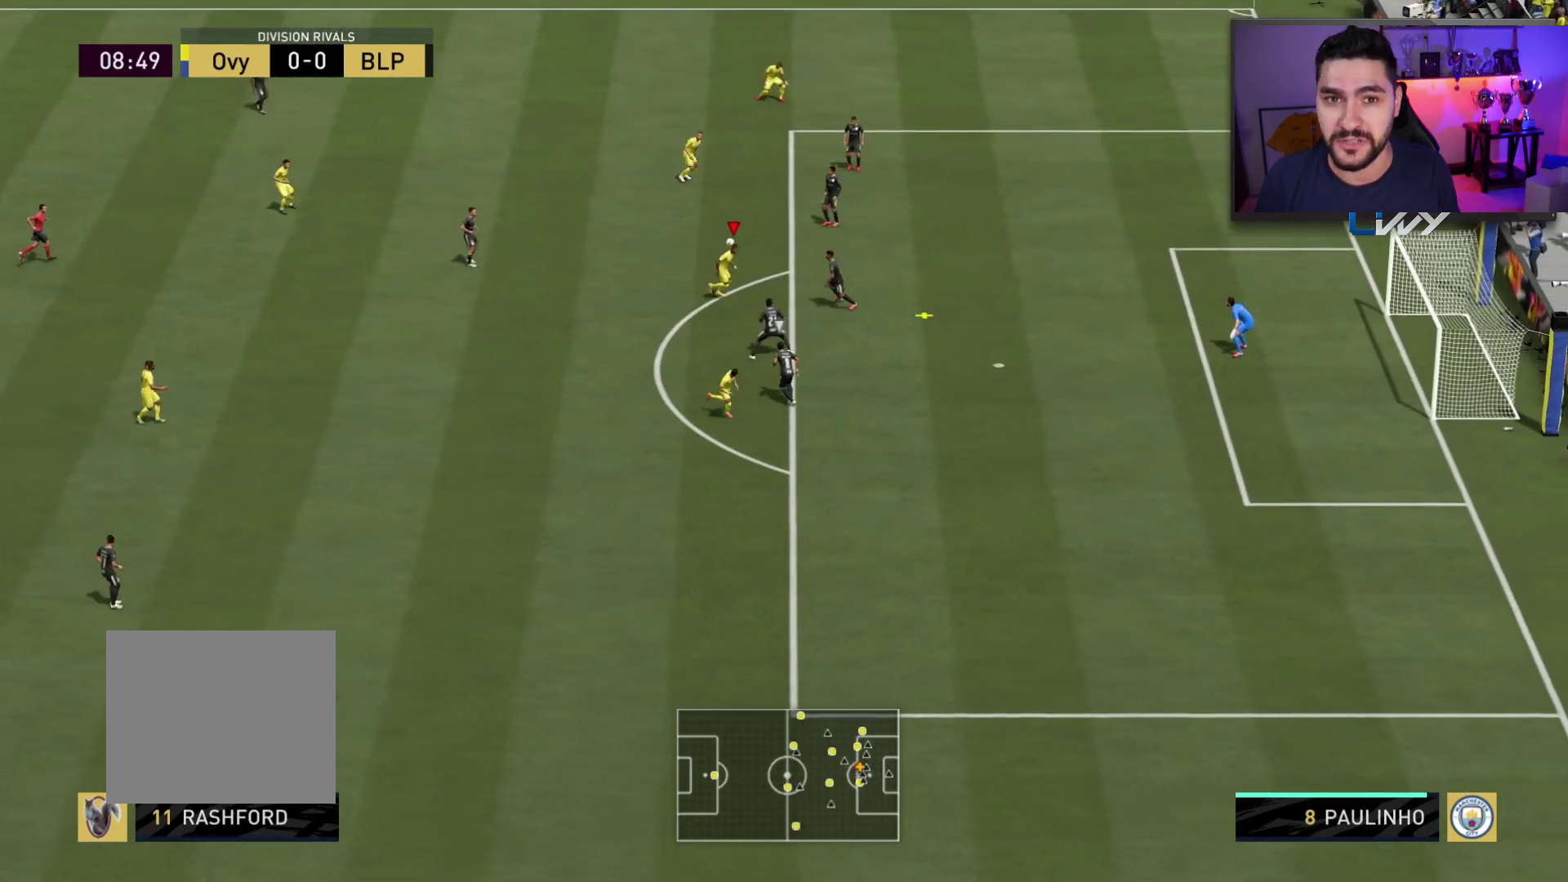
{"buttons": ["L3"], "left_stick": "down-right", "right_stick": "center", "events": [[267, "CIRCLE", "up"]]}
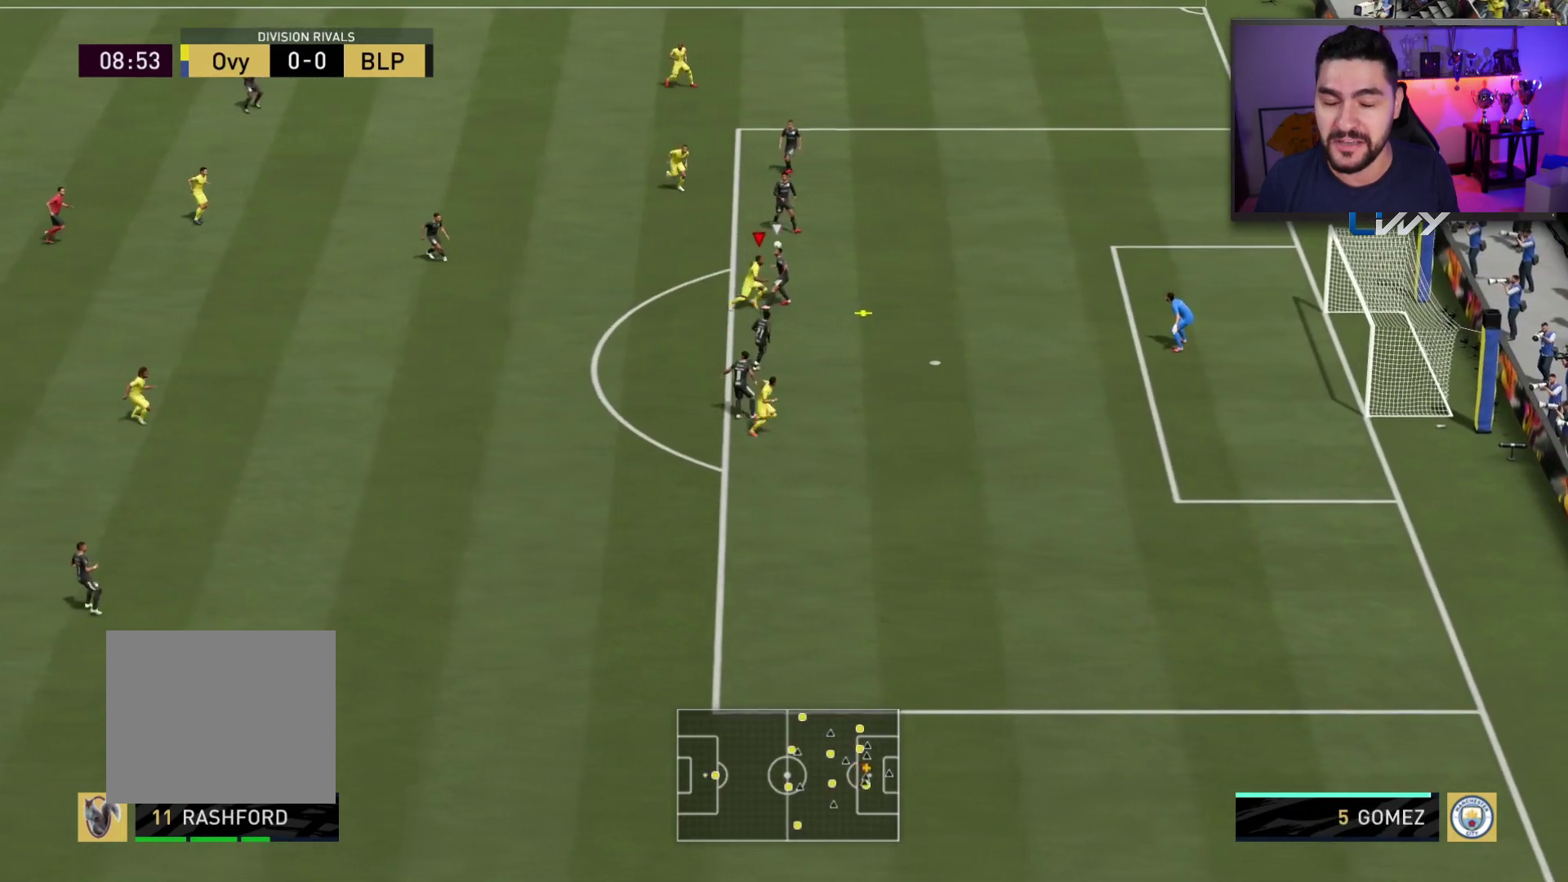
{"buttons": ["L3"], "left_stick": "down-right", "right_stick": "center", "events": []}
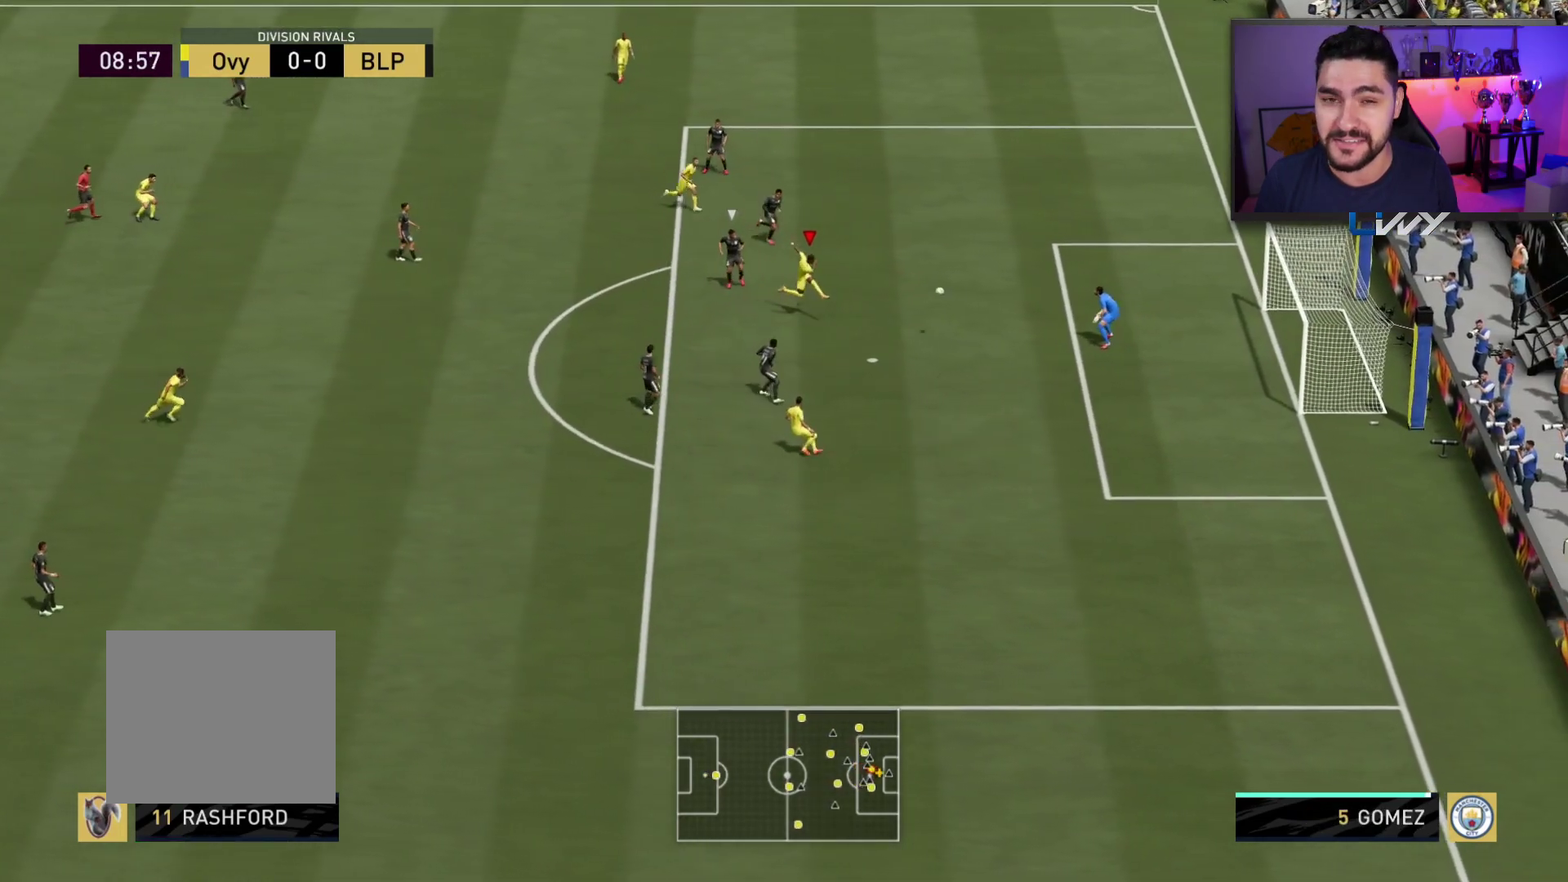
{"buttons": ["L3"], "left_stick": "down-right", "right_stick": "center", "events": []}
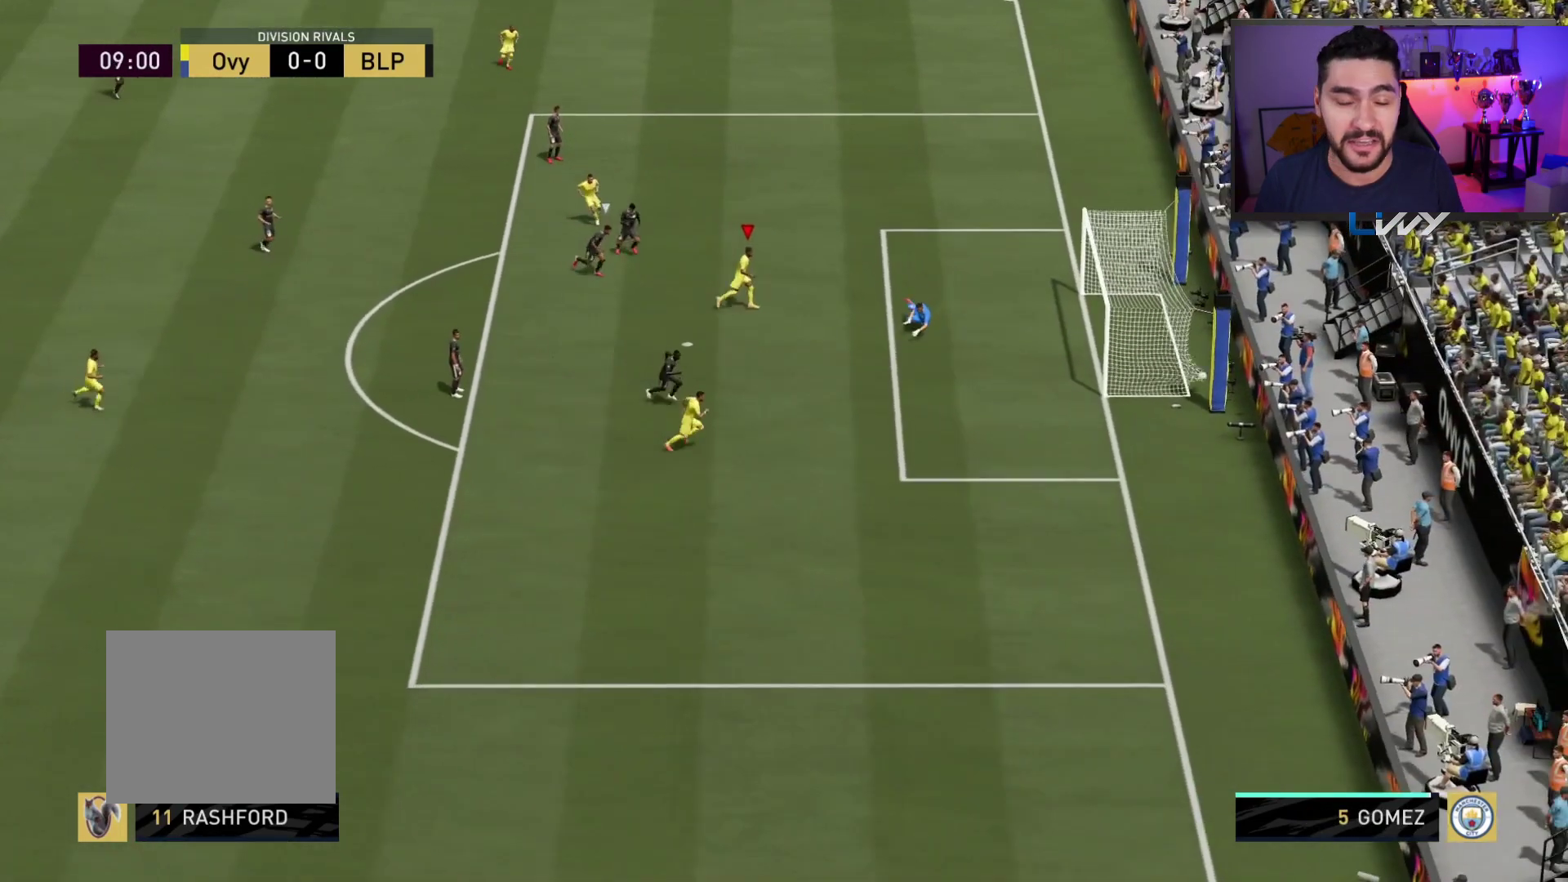
{"buttons": [], "left_stick": "center", "right_stick": "center", "events": [[117, "L3", "up"], [200, "left_stick", "center"]]}
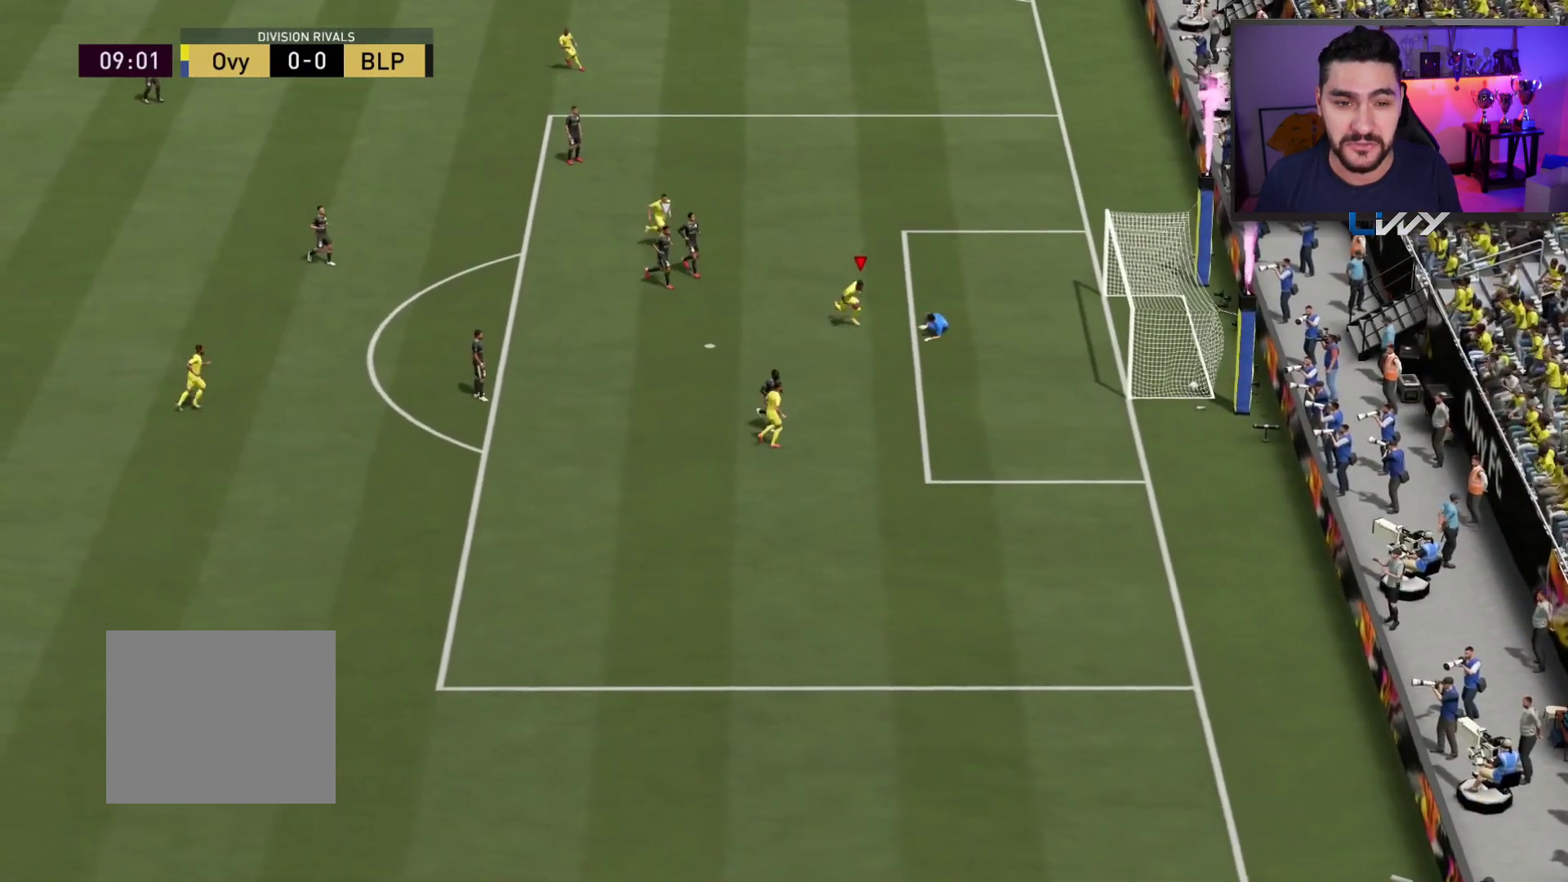
{"buttons": [], "left_stick": "center", "right_stick": "center", "events": []}
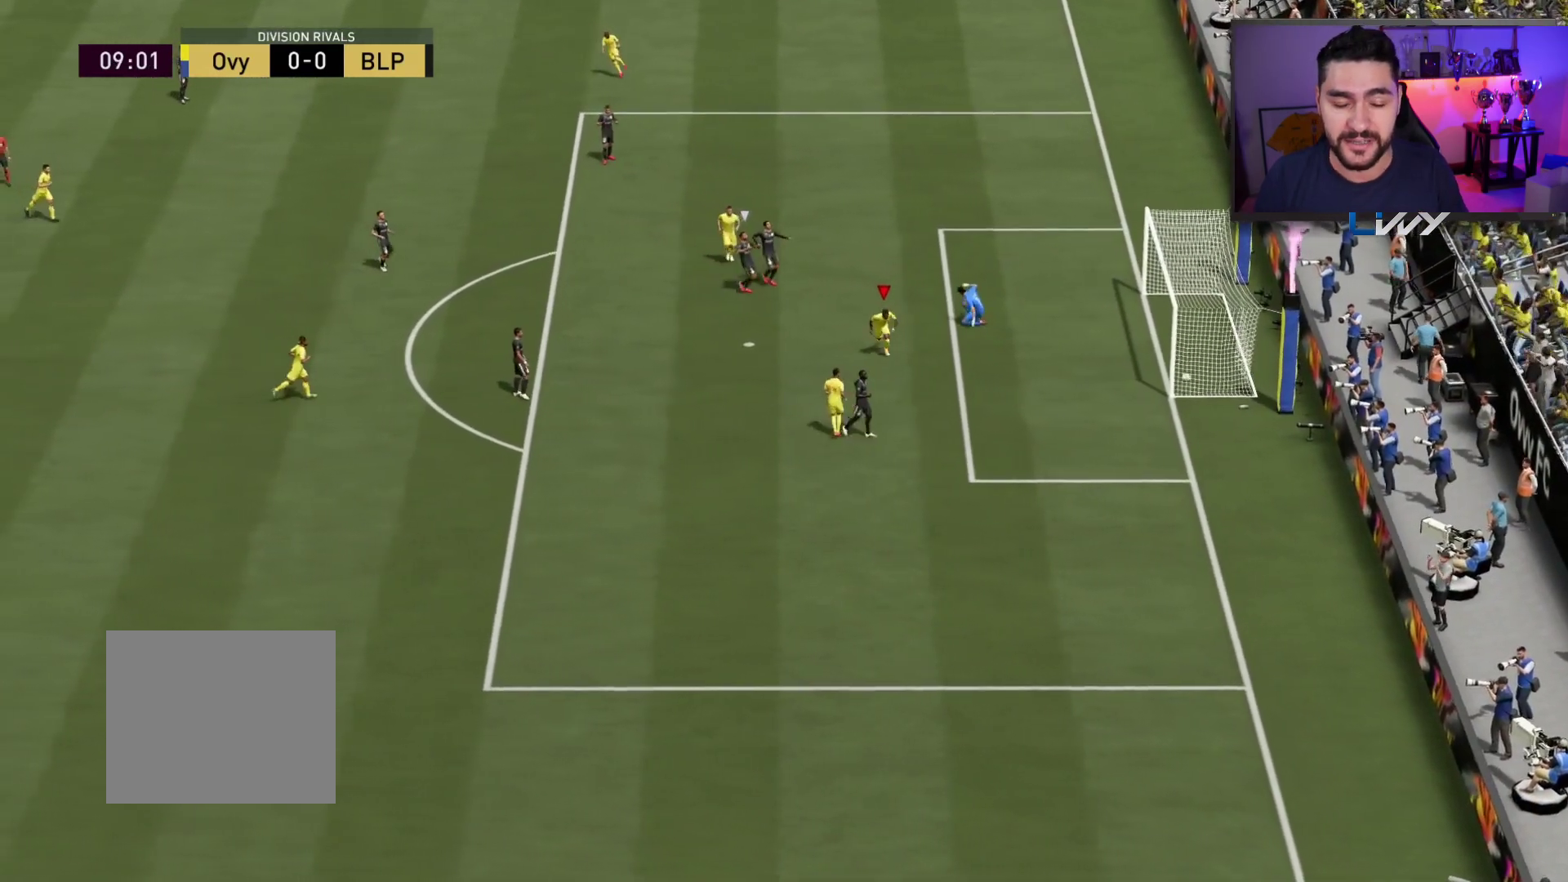
{"buttons": [], "left_stick": "center", "right_stick": "center", "events": []}
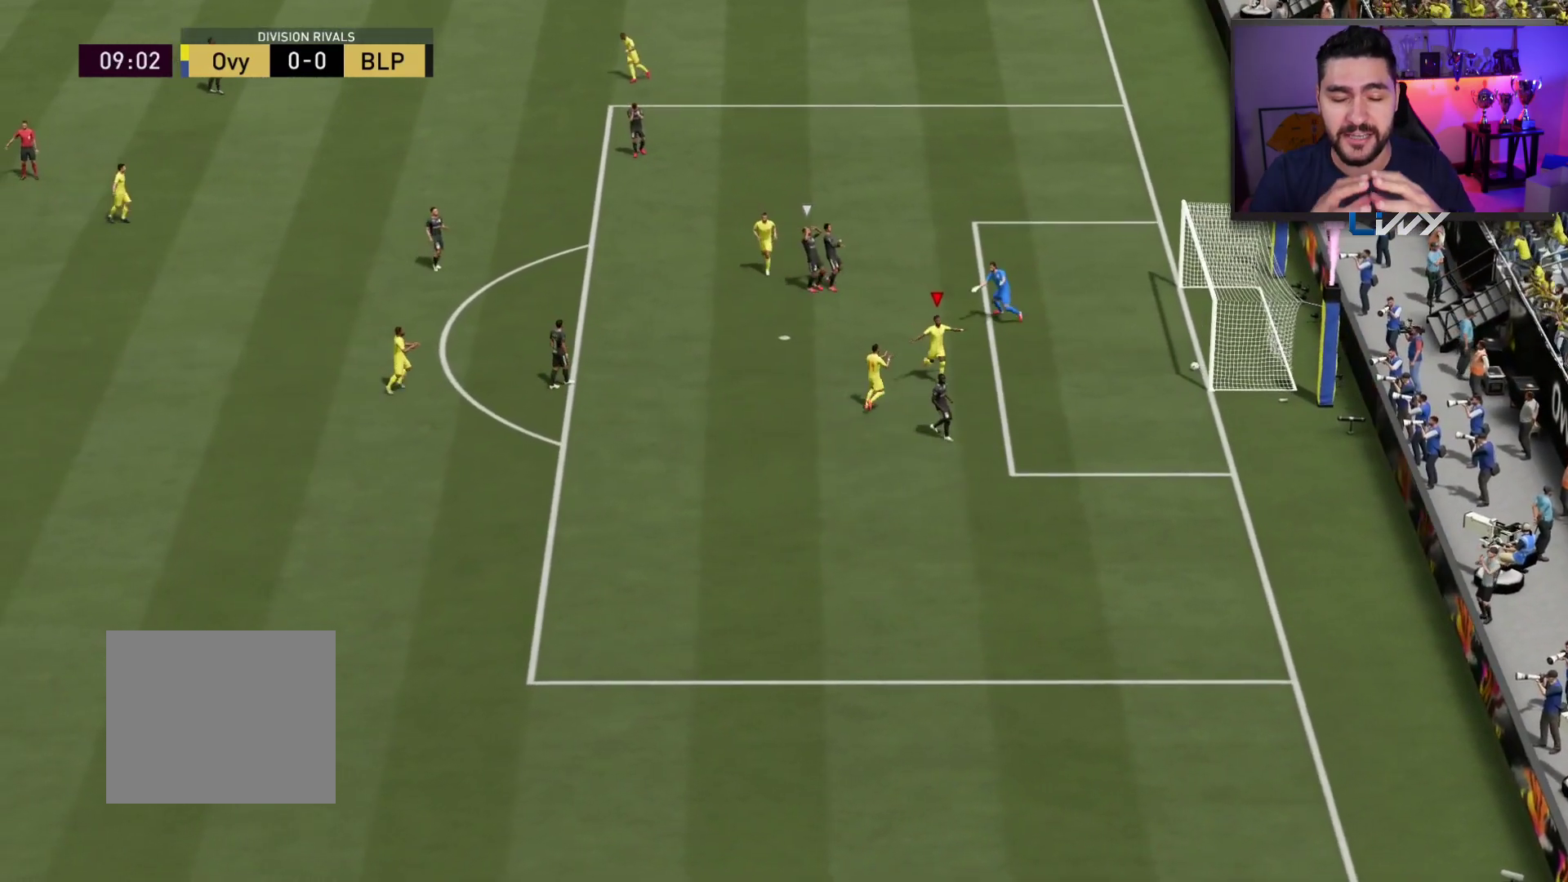
{"buttons": [], "left_stick": "center", "right_stick": "center", "events": []}